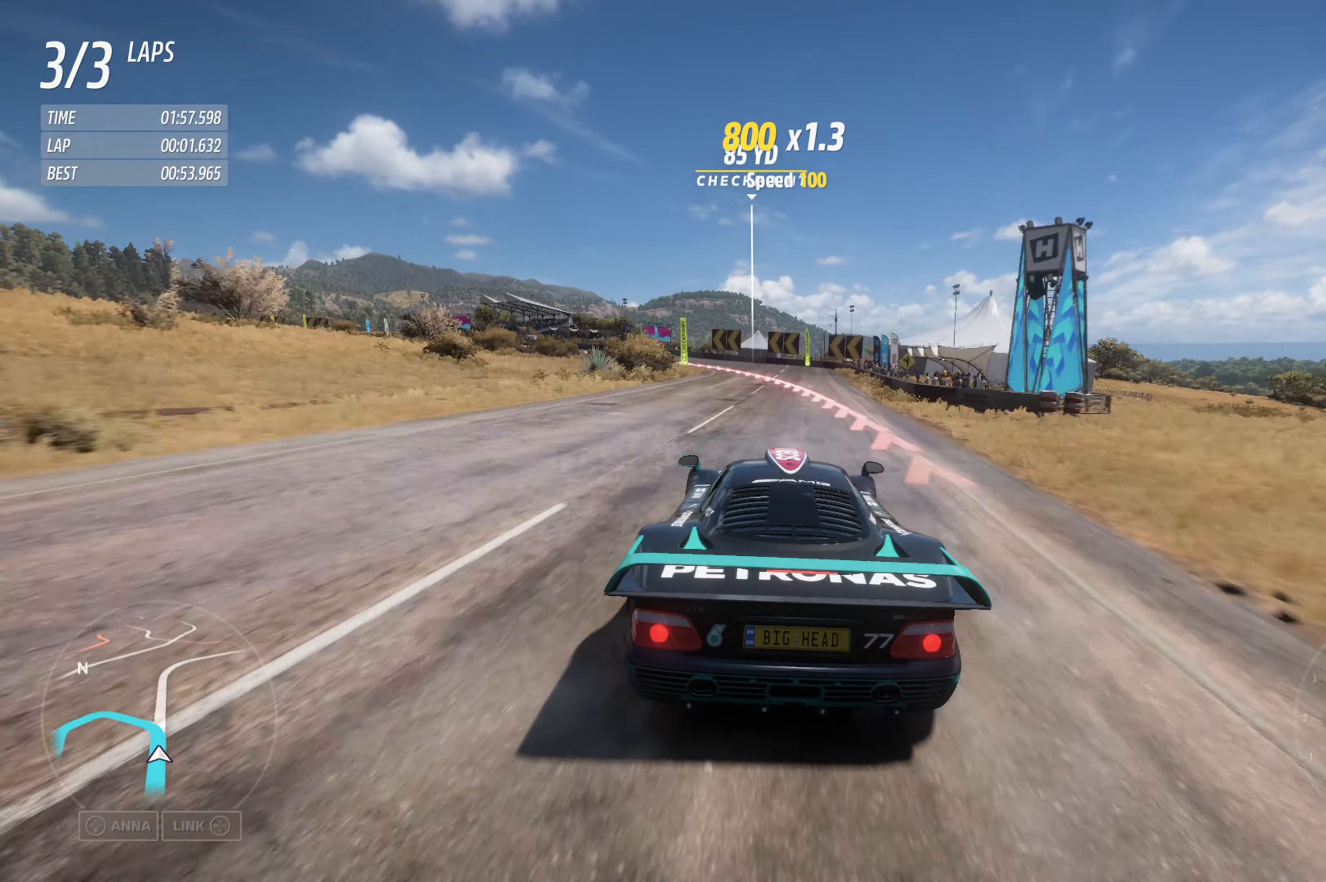
Gameplay with a controller (Xbox layout); each line is a JSON object with the inputs held at the frame after it. "events" lists button and stick changes between this image and that frame as [ms after this image, input, new state], when the widget could be followed in between.
{"buttons": ["L2"], "left_stick": "left", "right_stick": "center", "events": [[267, "left_stick", "left"]]}
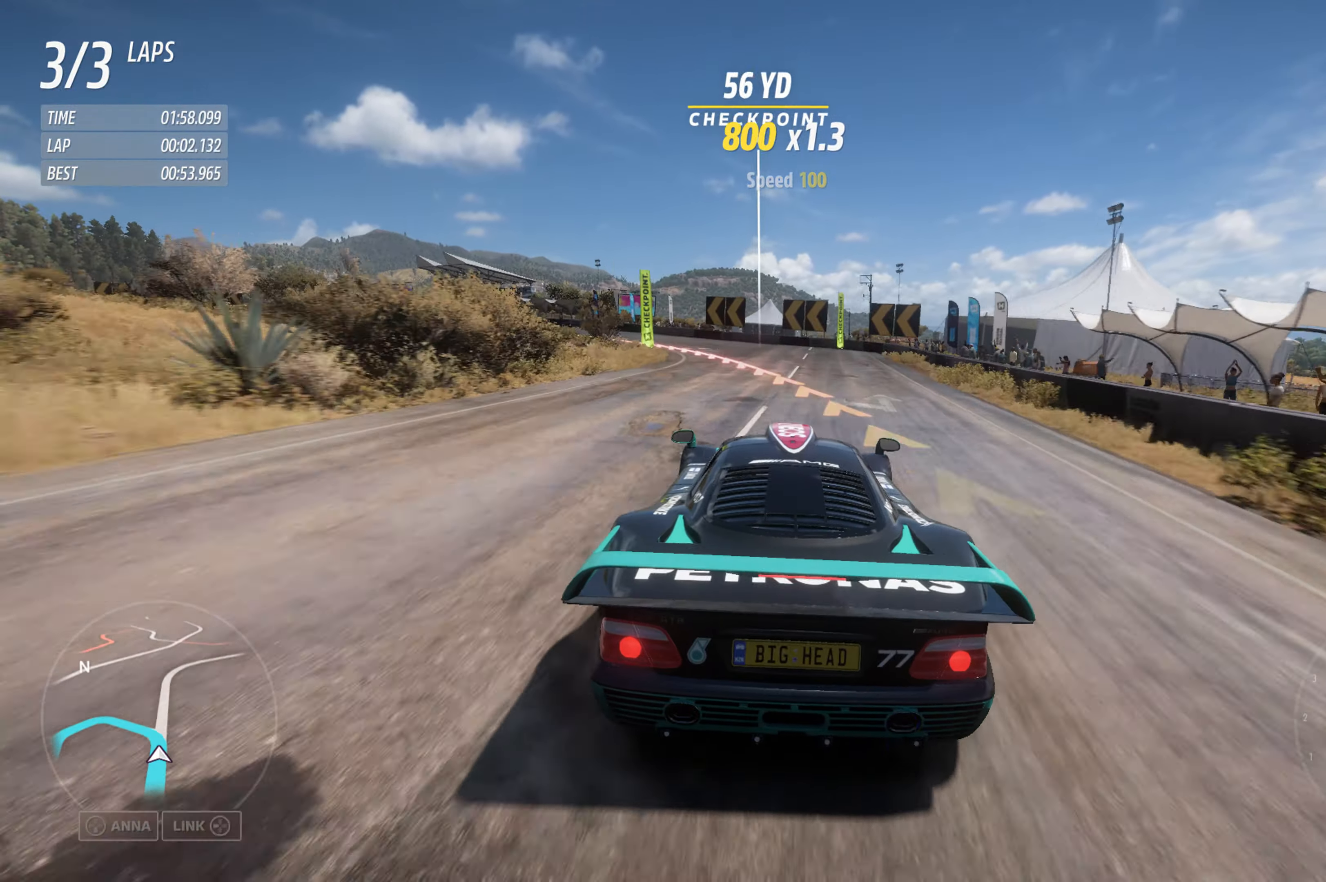
{"buttons": [], "left_stick": "left", "right_stick": "center", "events": [[334, "L2", "up"]]}
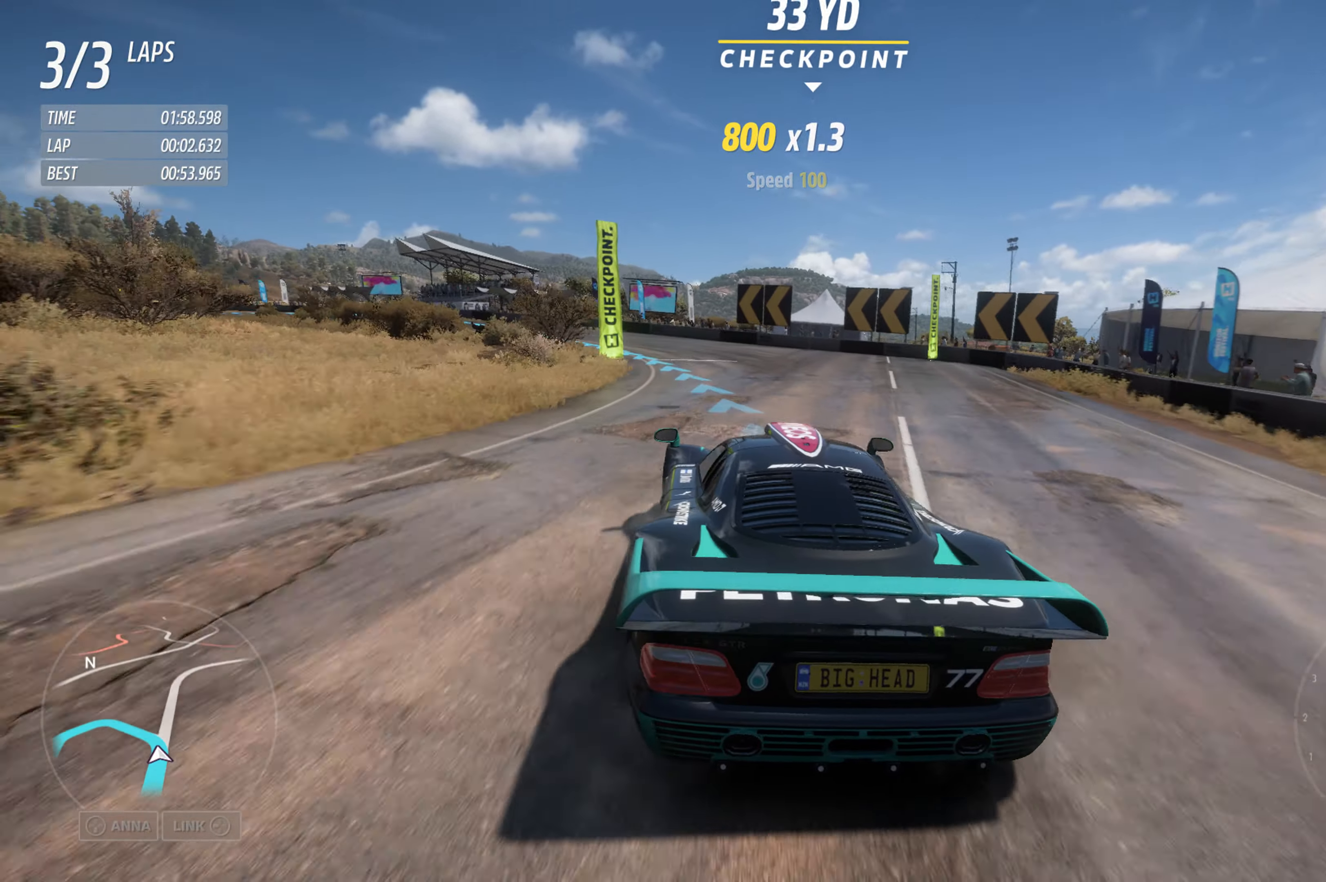
{"buttons": ["R2"], "left_stick": "left", "right_stick": "center", "events": [[67, "R2", "down"]]}
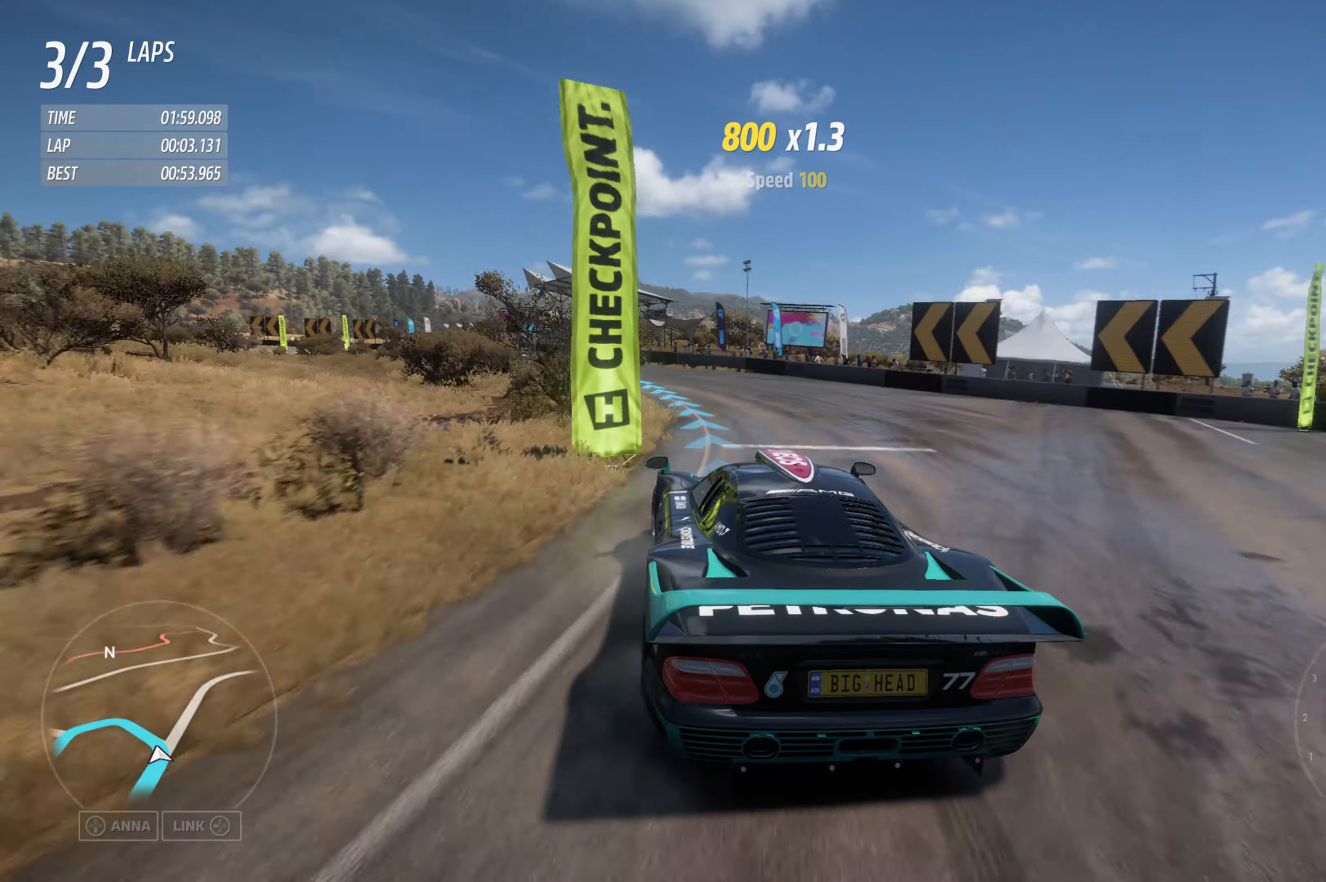
{"buttons": ["R2"], "left_stick": "left", "right_stick": "center", "events": []}
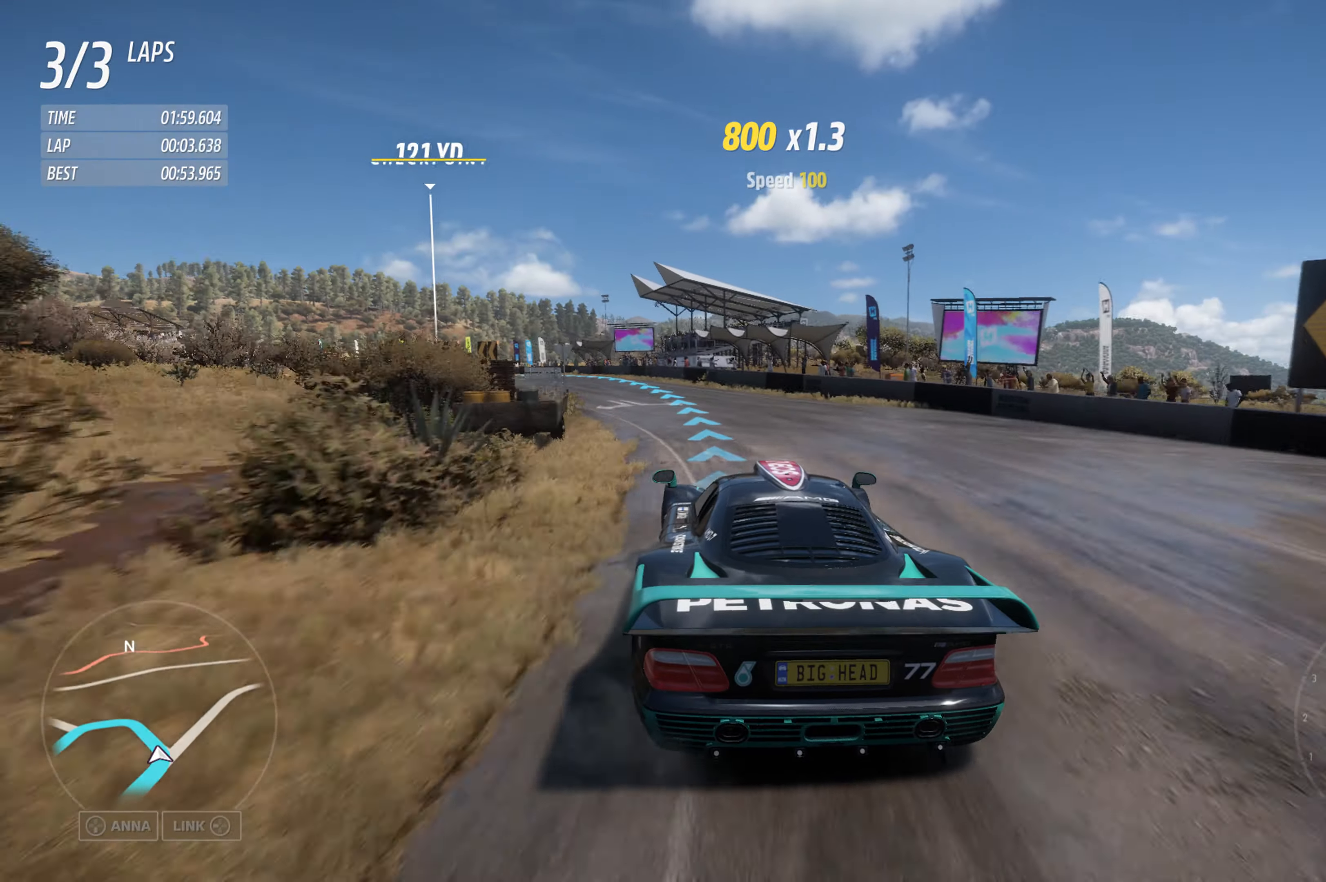
{"buttons": ["R2"], "left_stick": "left", "right_stick": "center", "events": [[366, "left_stick", "center"], [500, "left_stick", "left"]]}
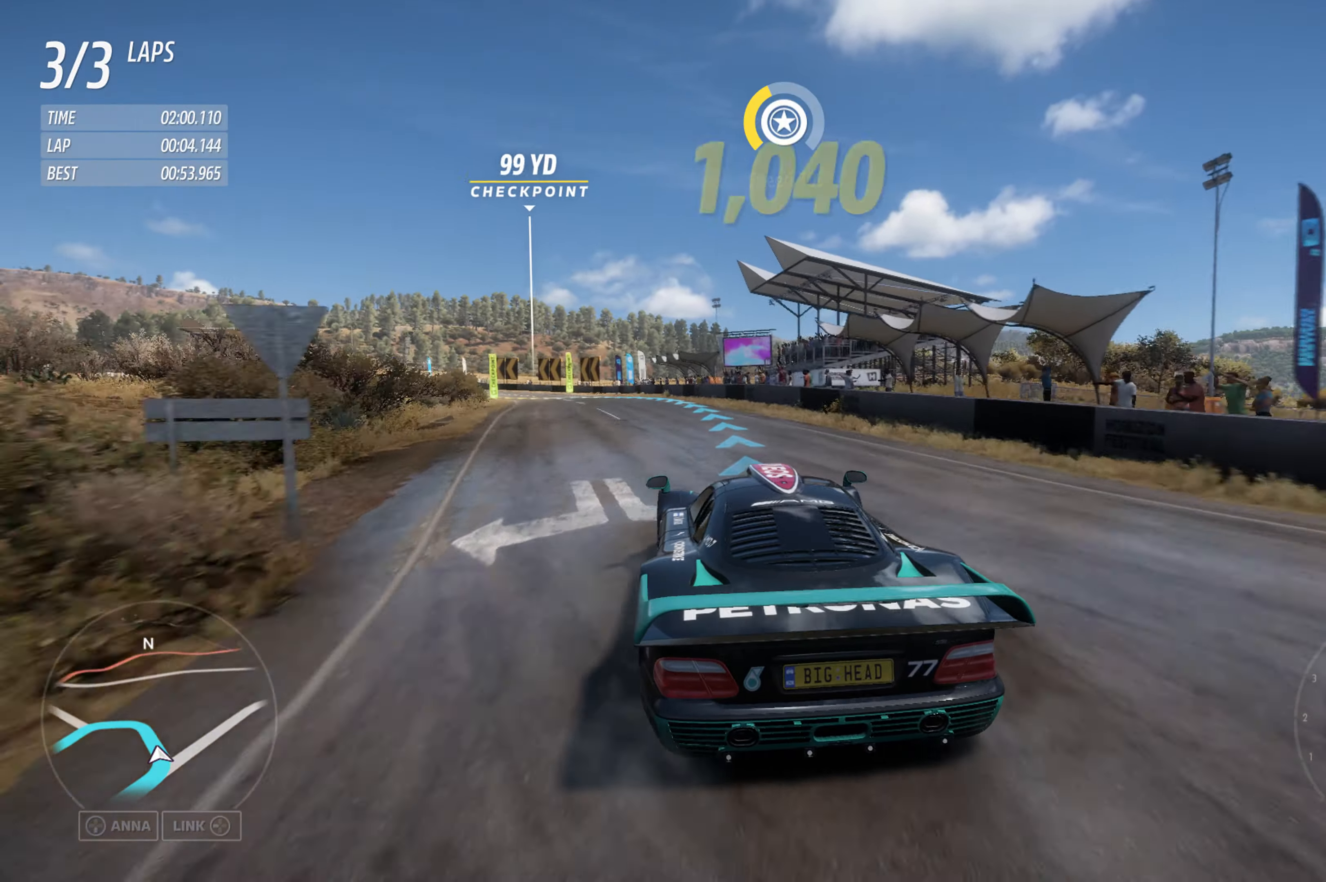
{"buttons": ["R2"], "left_stick": "left", "right_stick": "center", "events": [[216, "left_stick", "center"], [333, "left_stick", "left"]]}
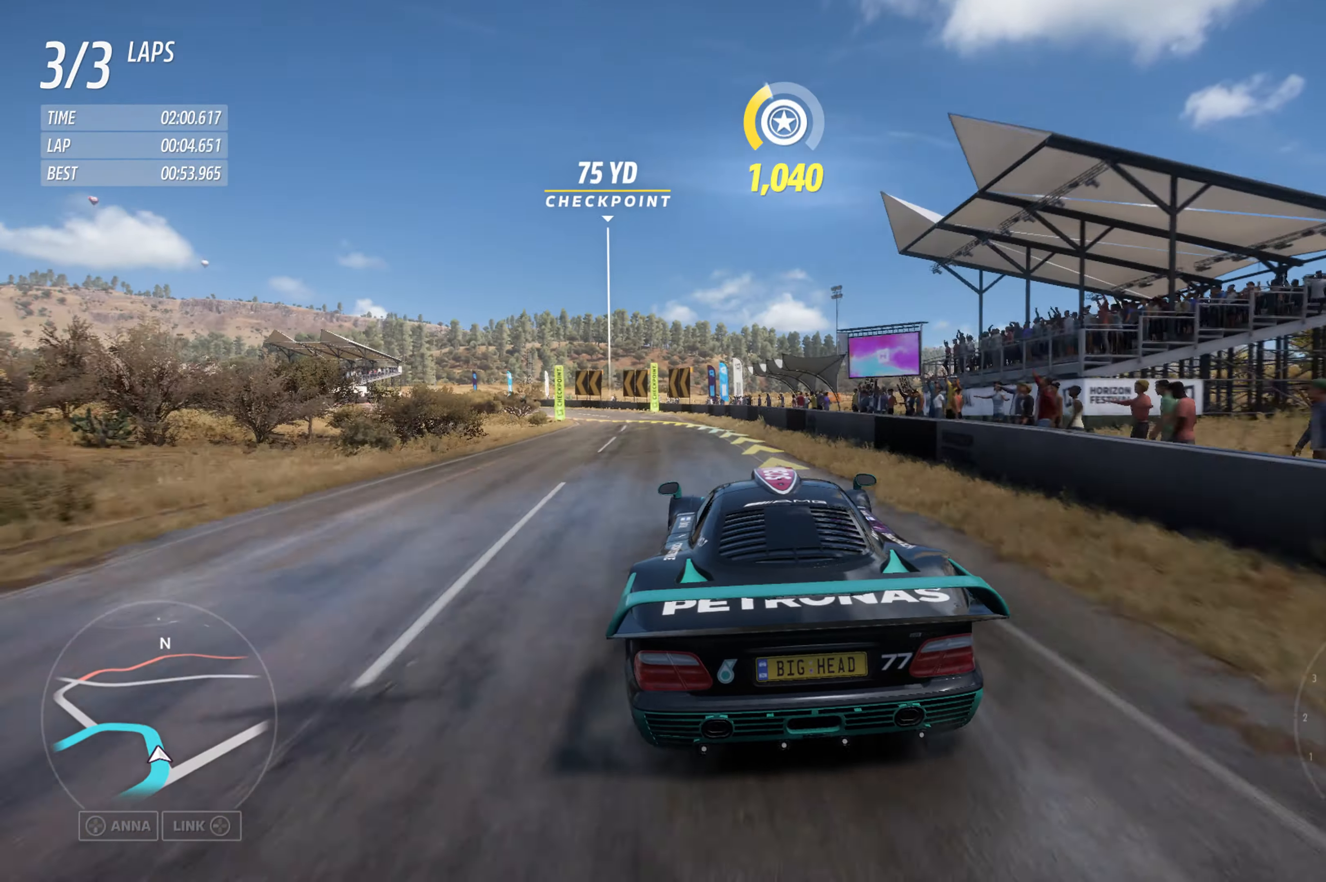
{"buttons": [], "left_stick": "left", "right_stick": "center", "events": [[316, "R2", "up"]]}
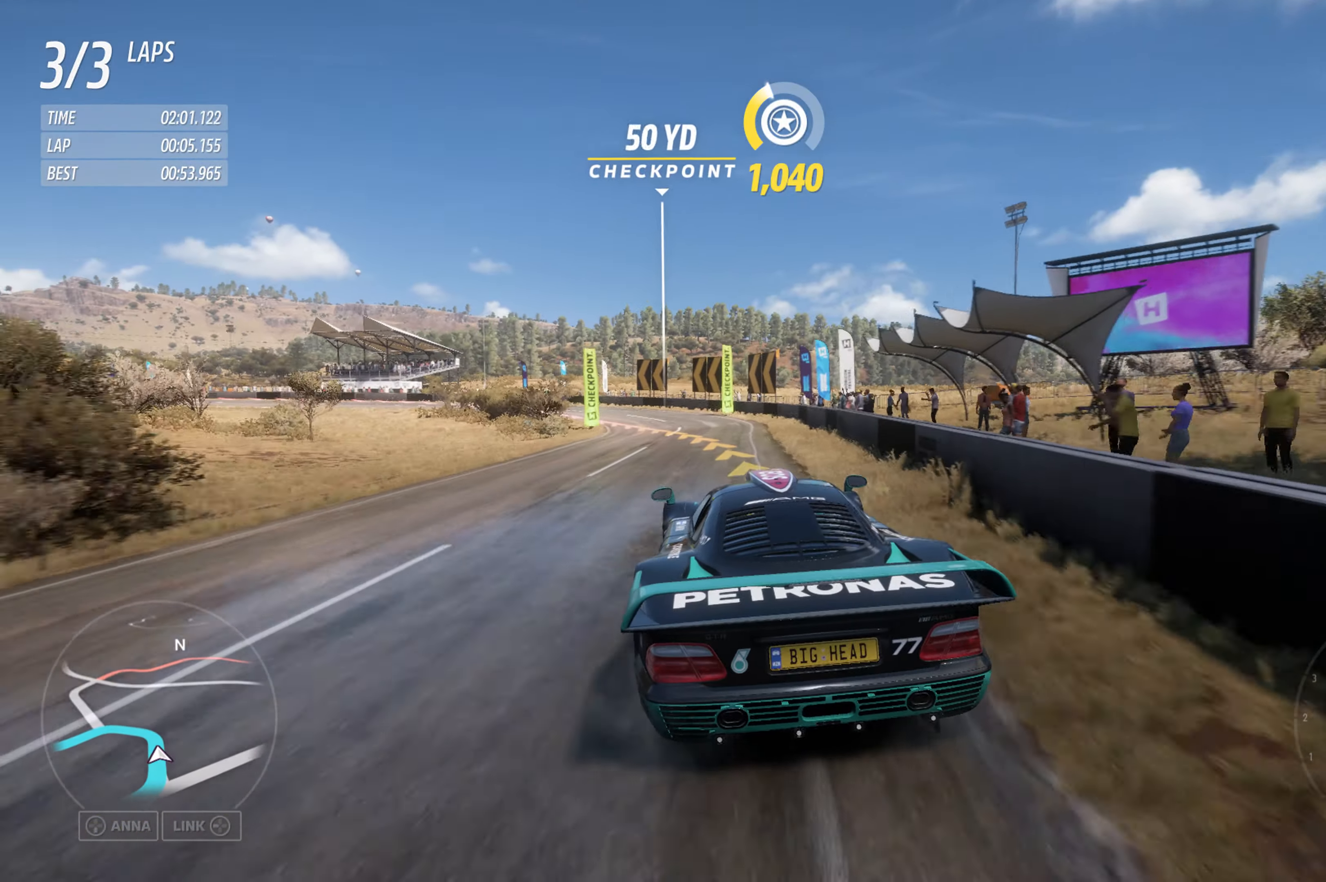
{"buttons": ["R2"], "left_stick": "left", "right_stick": "center", "events": [[416, "R2", "down"]]}
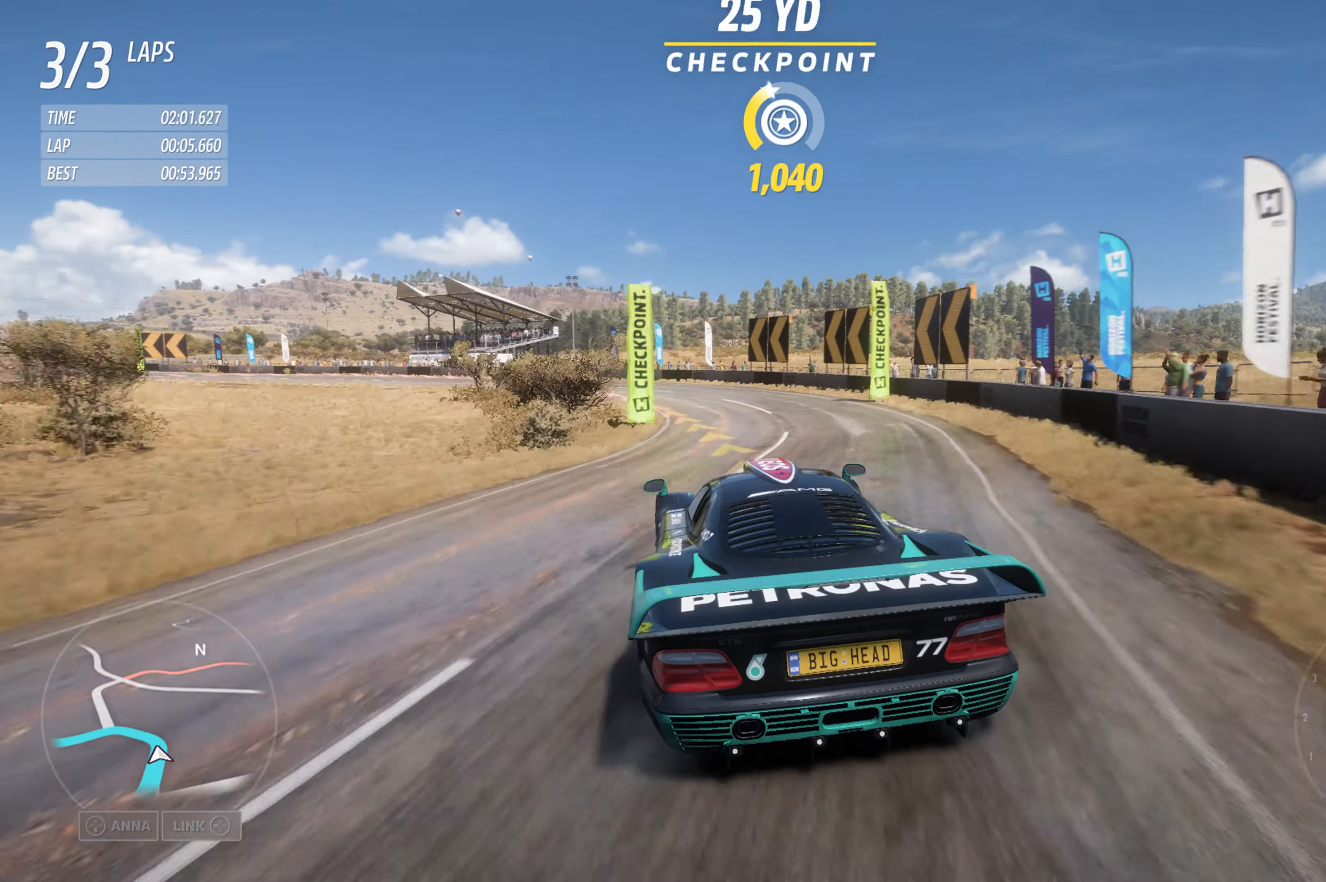
{"buttons": ["R2"], "left_stick": "left", "right_stick": "center", "events": []}
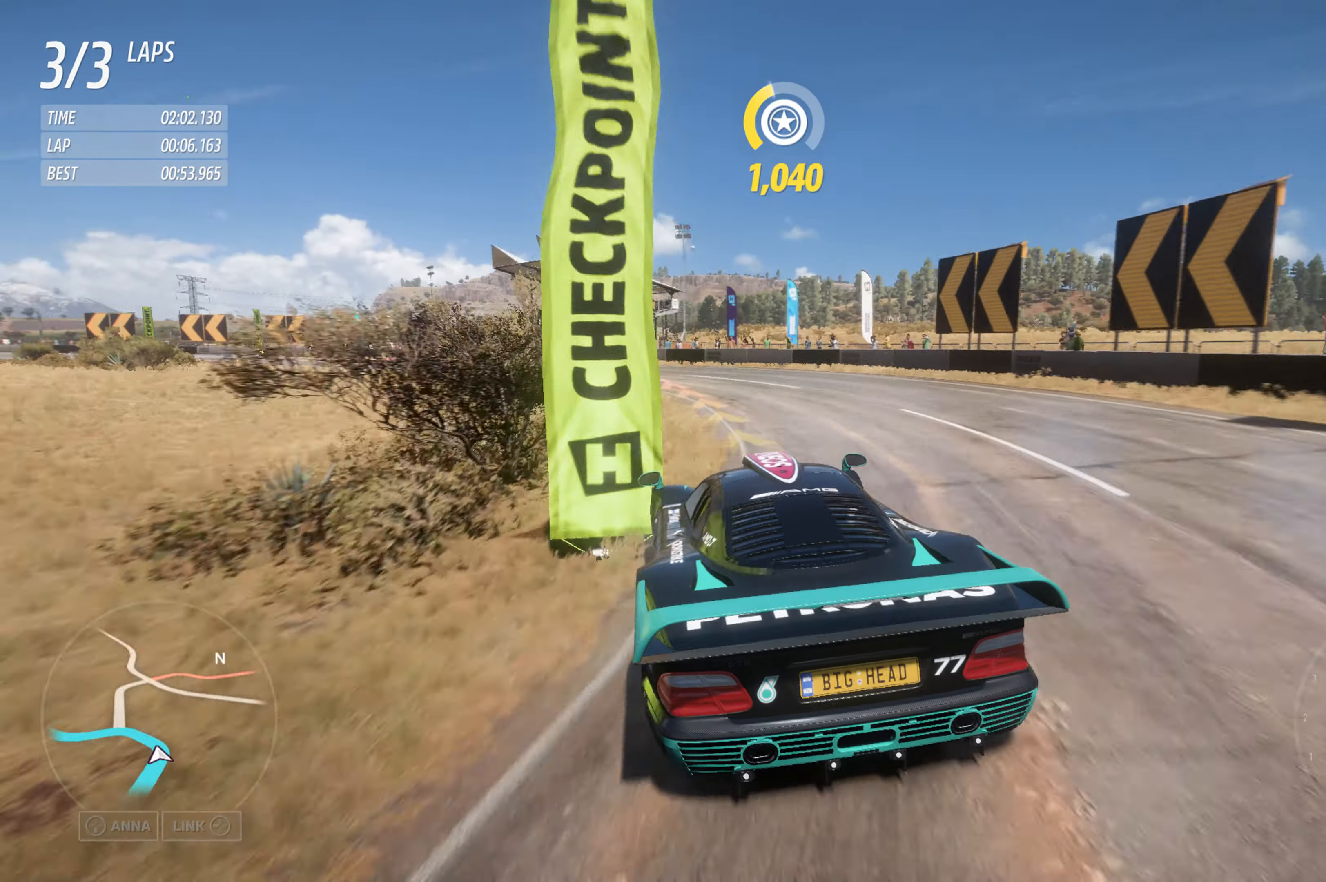
{"buttons": ["R2"], "left_stick": "left", "right_stick": "center", "events": []}
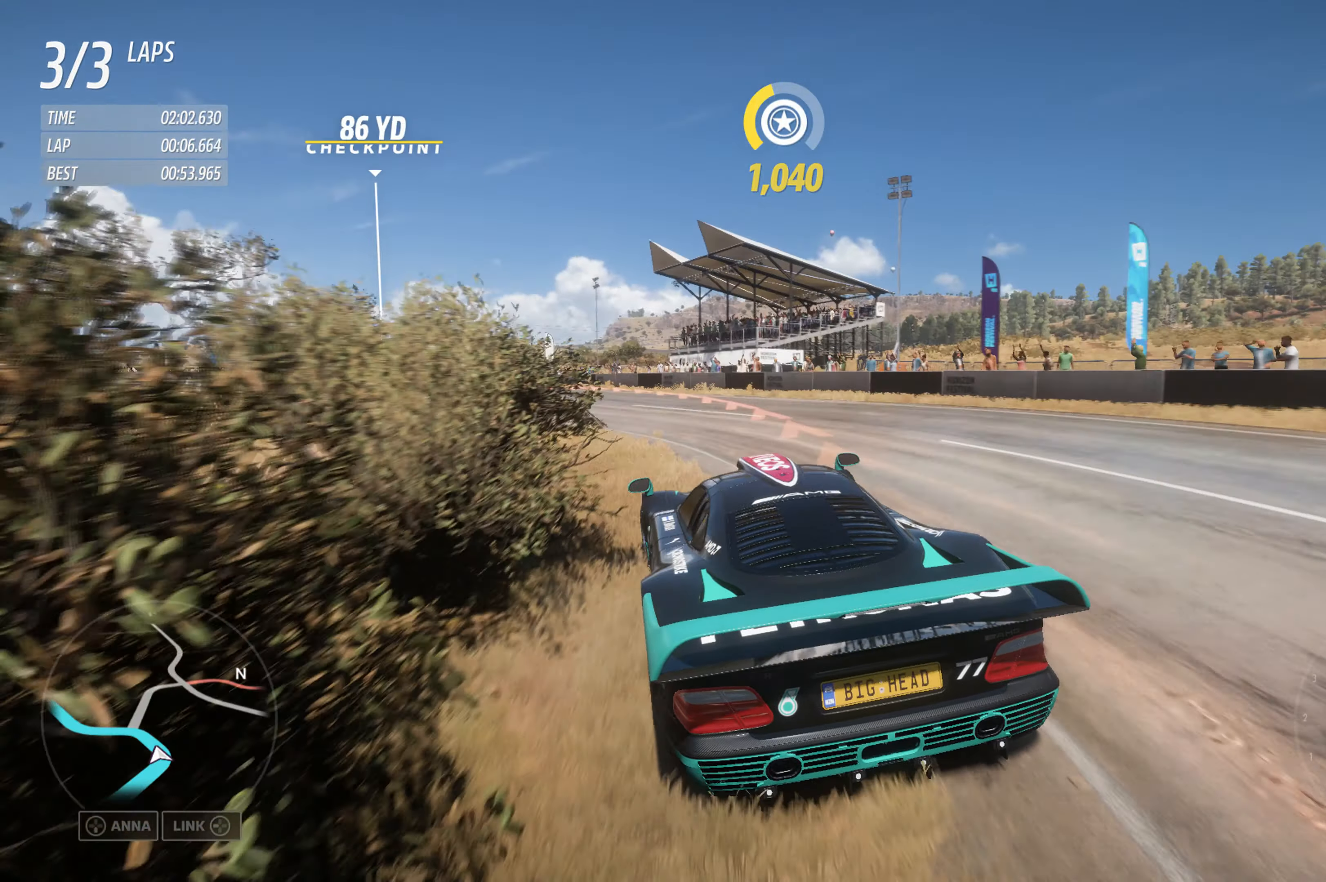
{"buttons": ["R2"], "left_stick": "left", "right_stick": "center", "events": []}
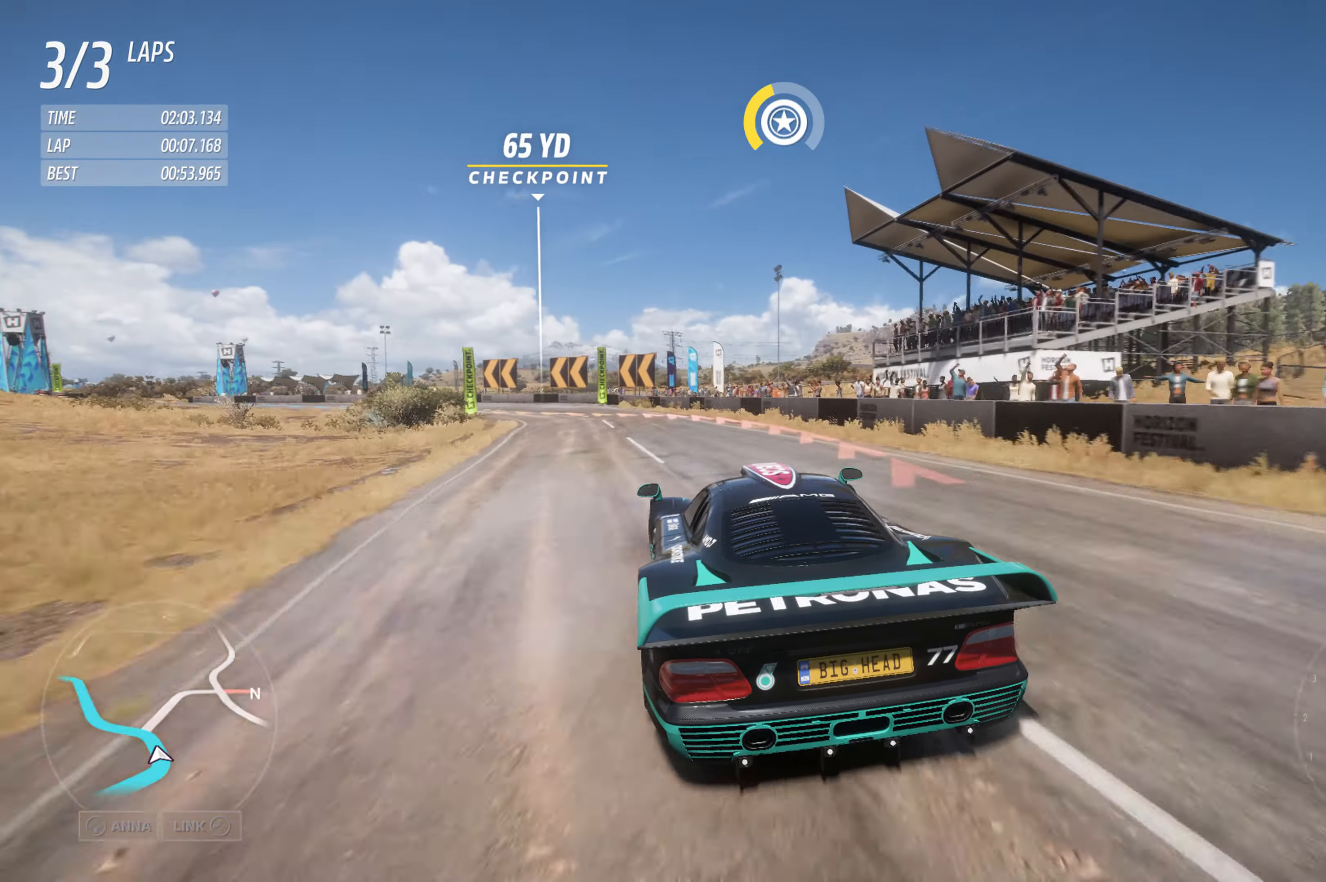
{"buttons": ["L2"], "left_stick": "left", "right_stick": "center", "events": [[283, "R2", "up"], [383, "L2", "down"]]}
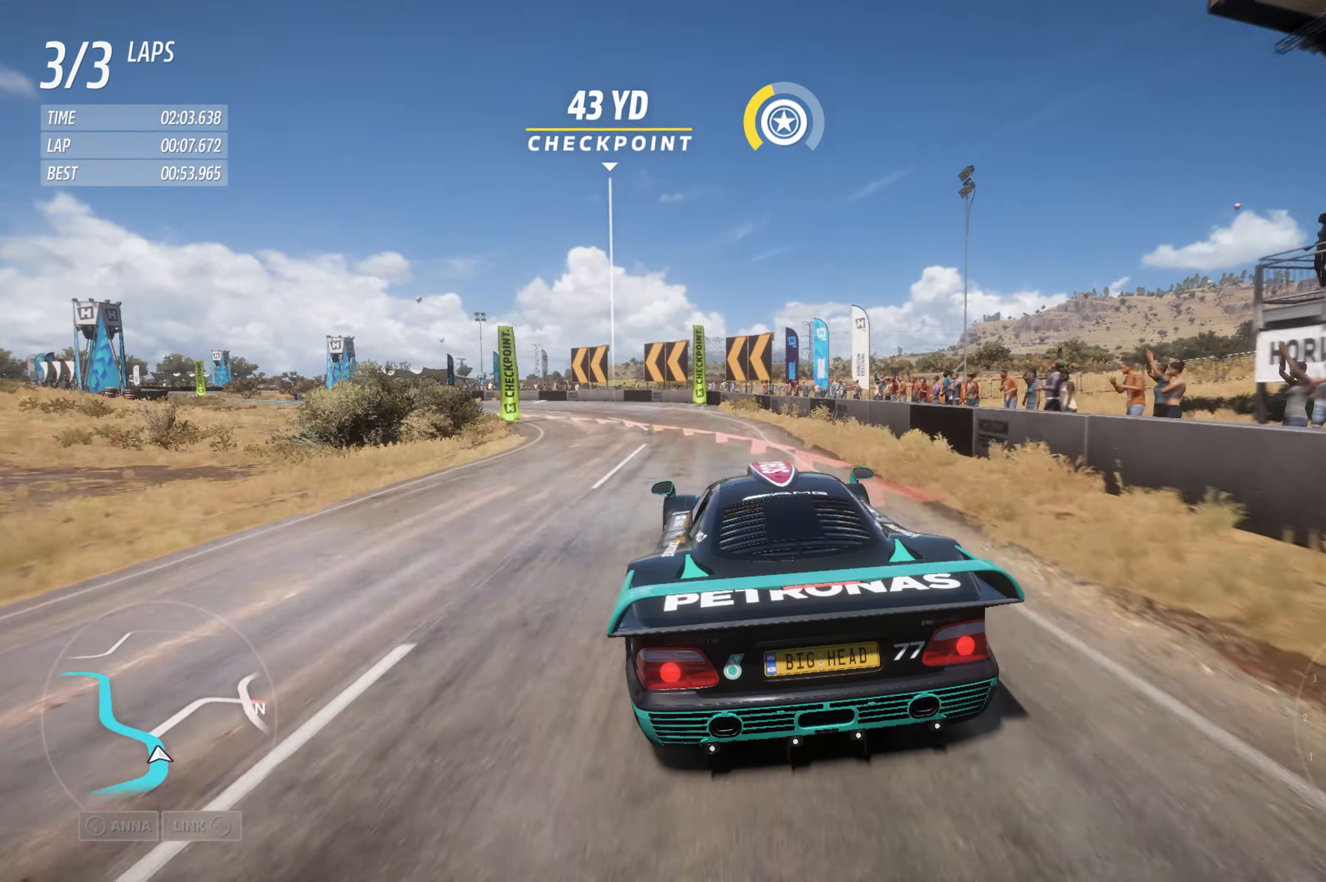
{"buttons": [], "left_stick": "left", "right_stick": "center", "events": [[400, "L2", "up"]]}
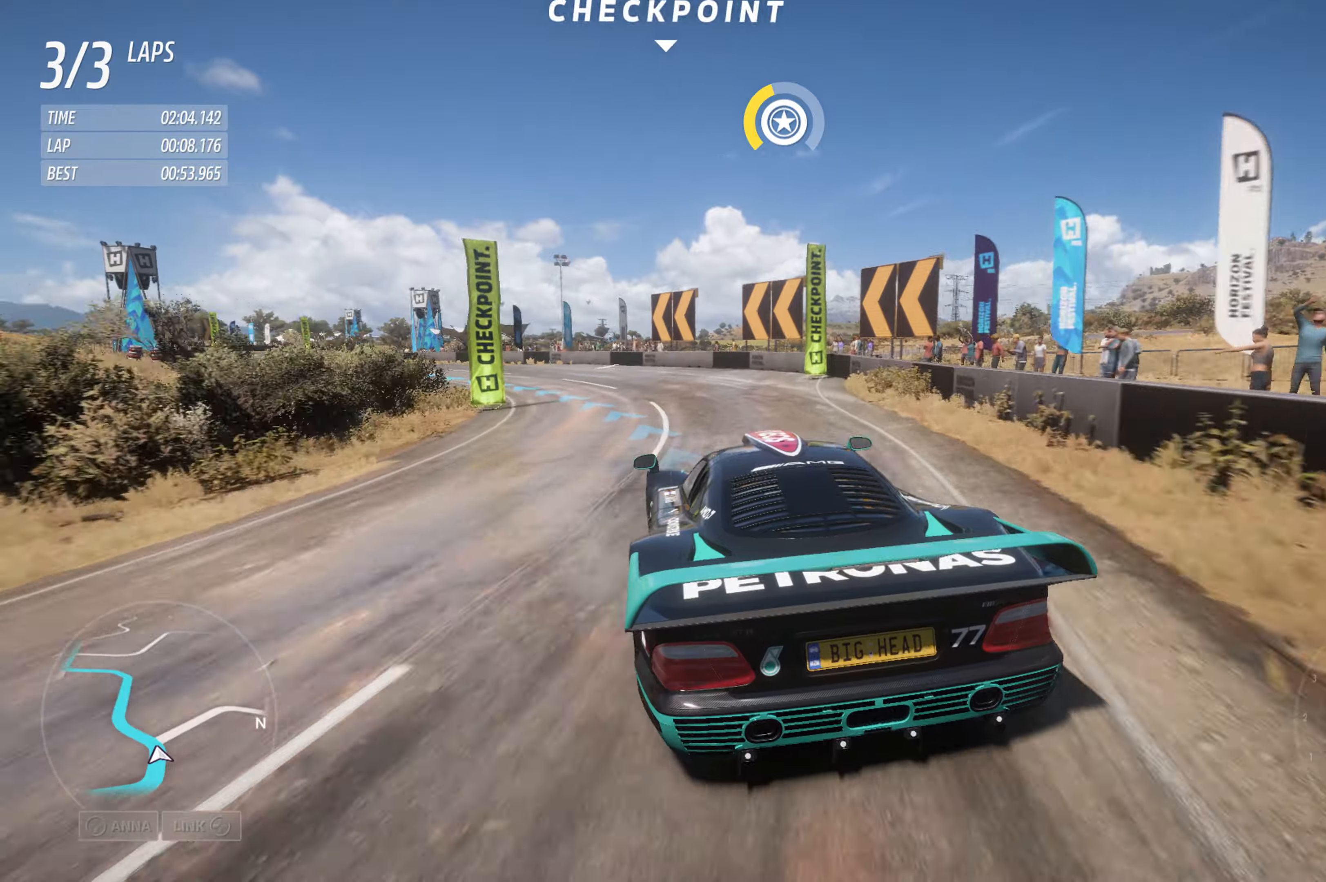
{"buttons": ["R2"], "left_stick": "left", "right_stick": "center", "events": [[167, "R2", "down"]]}
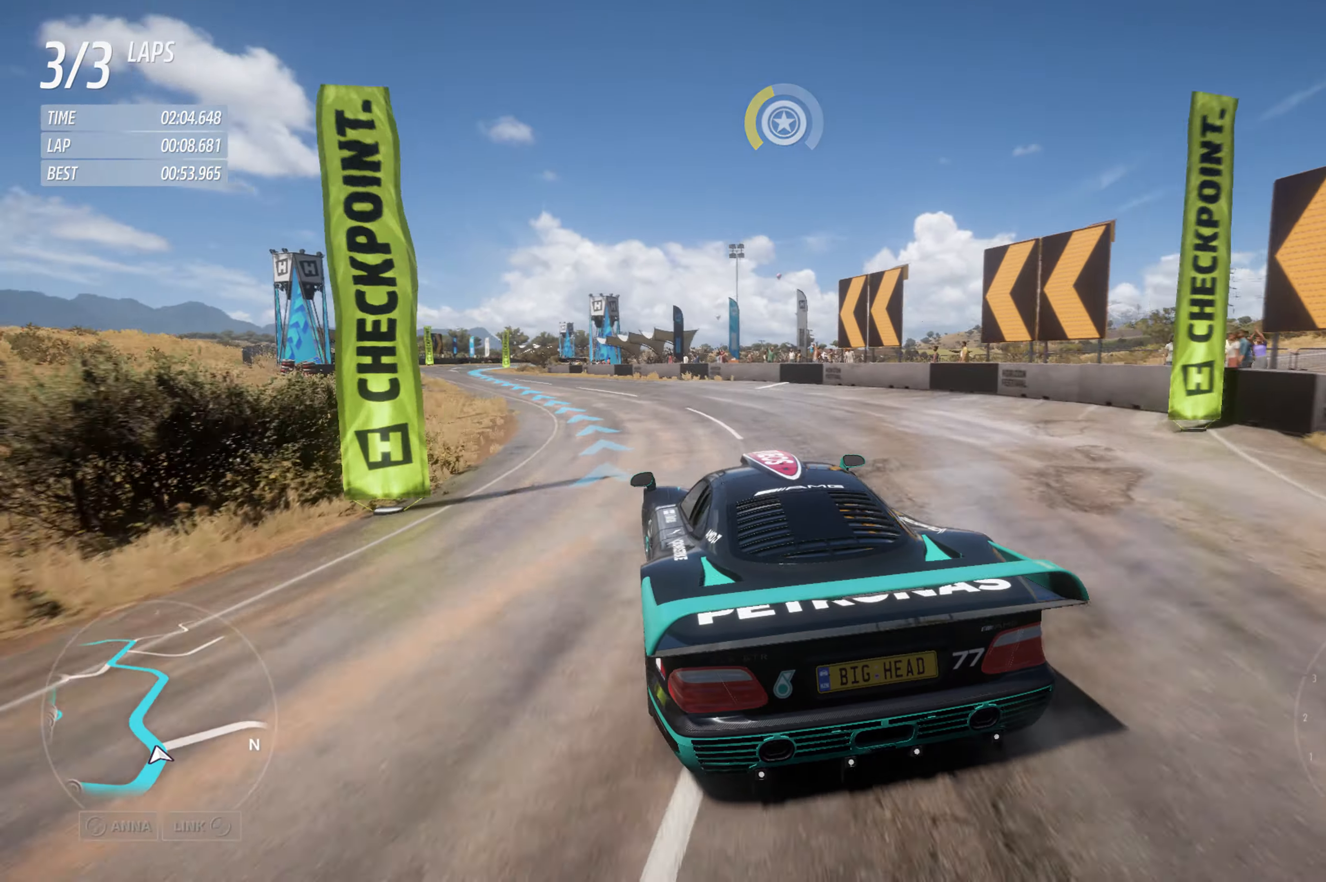
{"buttons": ["R2"], "left_stick": "left", "right_stick": "center", "events": []}
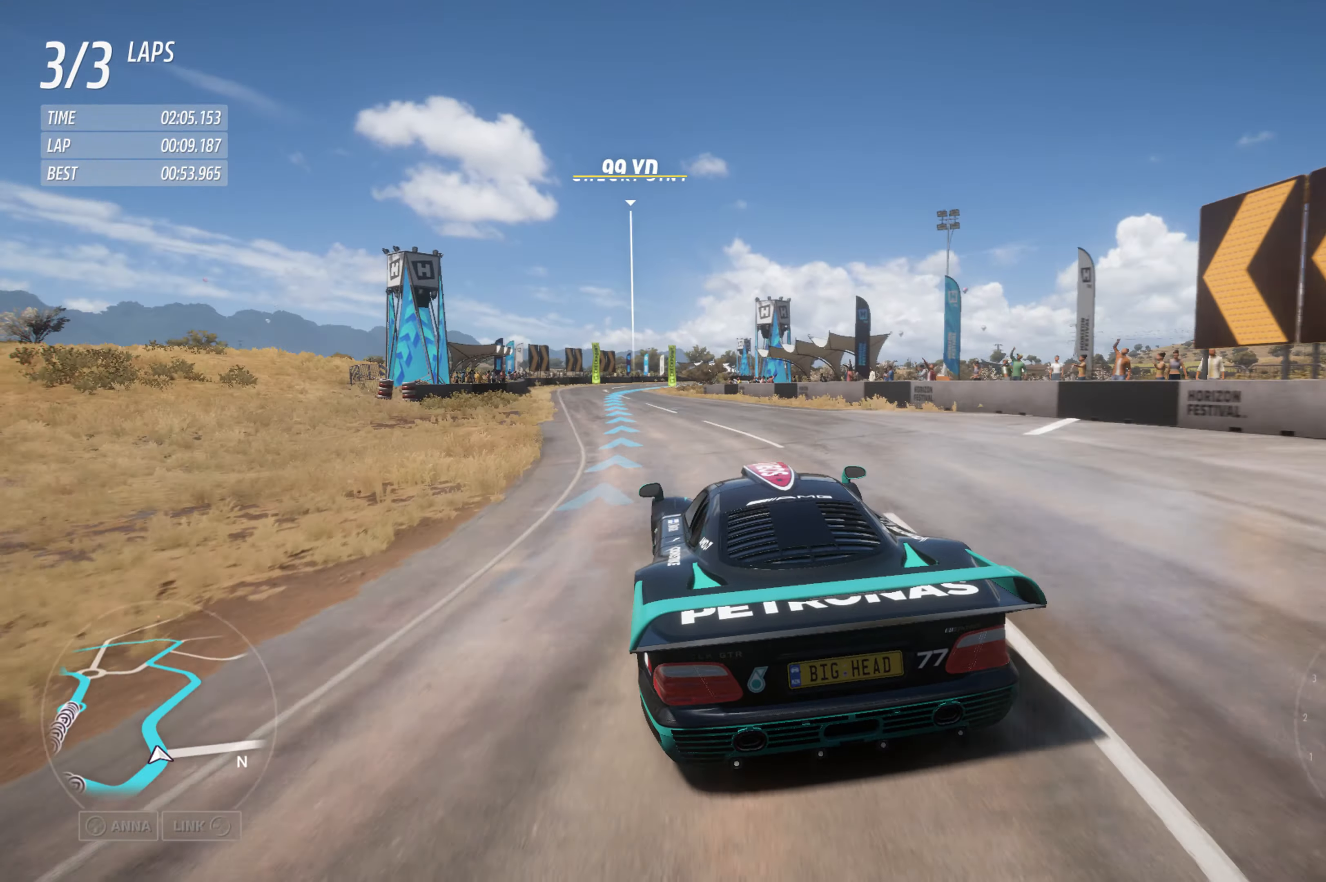
{"buttons": ["R2"], "left_stick": "right", "right_stick": "center", "events": [[267, "left_stick", "center"], [500, "left_stick", "right"]]}
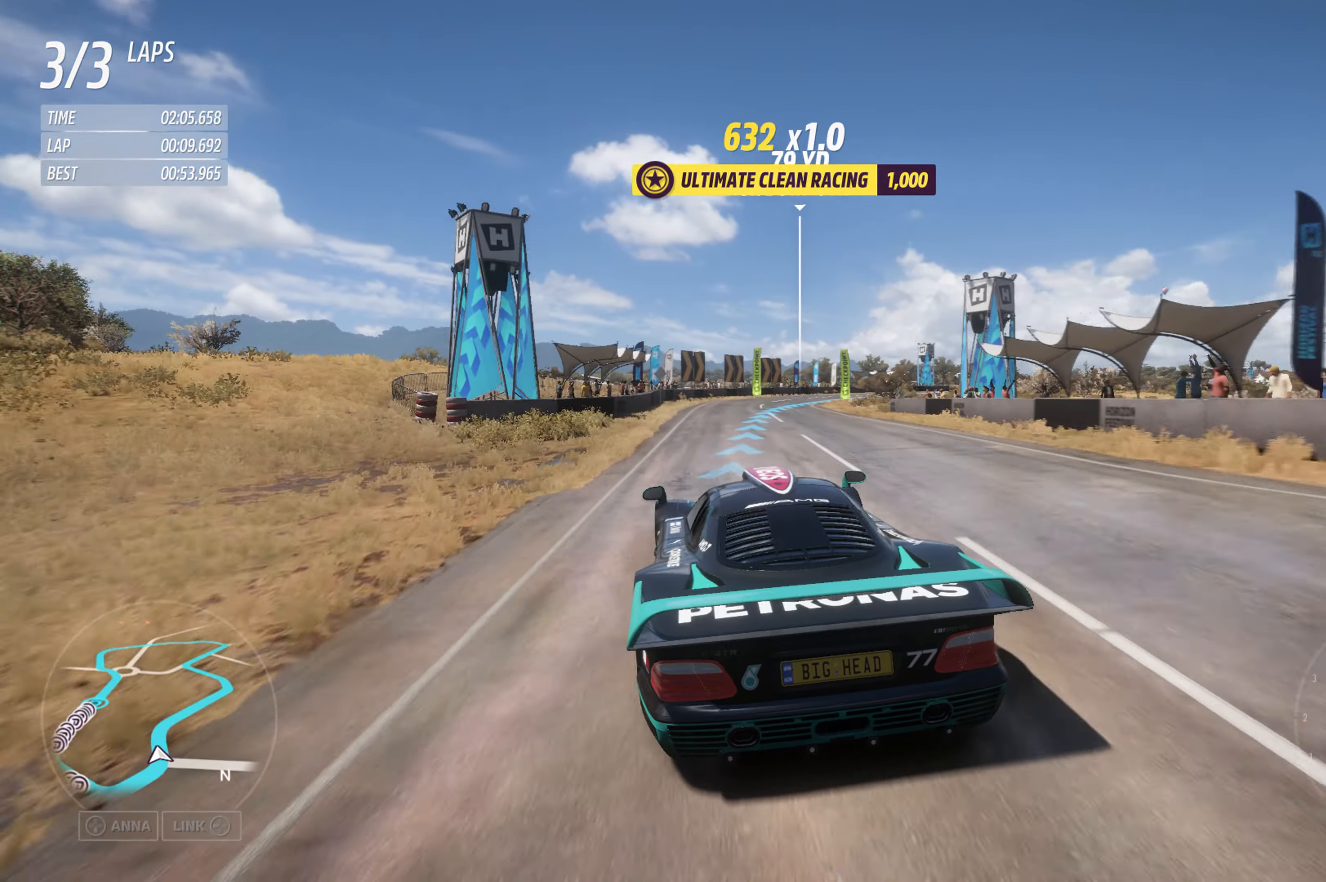
{"buttons": ["R2"], "left_stick": "center", "right_stick": "center", "events": [[383, "left_stick", "center"]]}
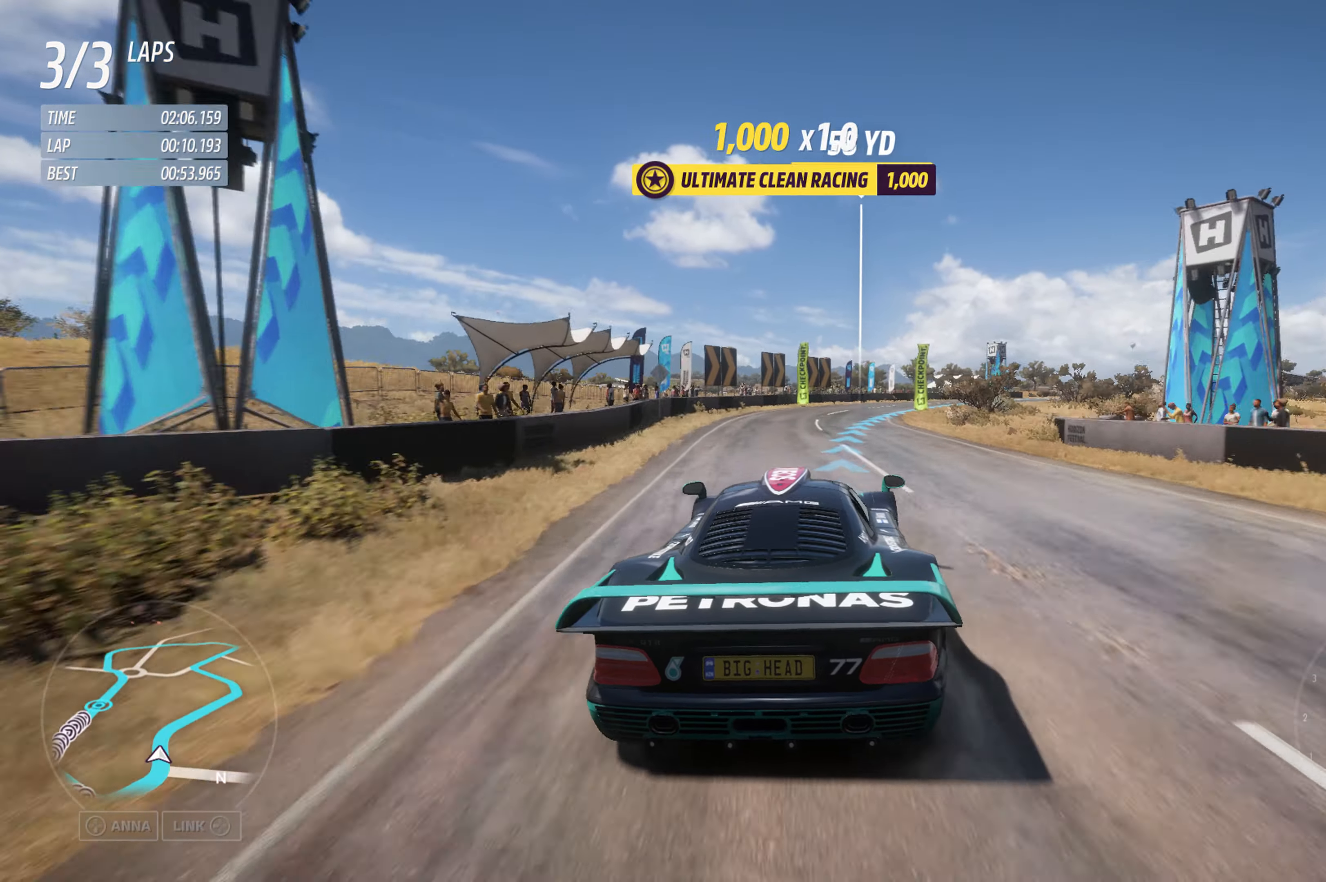
{"buttons": ["R2"], "left_stick": "right", "right_stick": "center", "events": [[33, "left_stick", "right"], [183, "left_stick", "center"], [333, "left_stick", "right"]]}
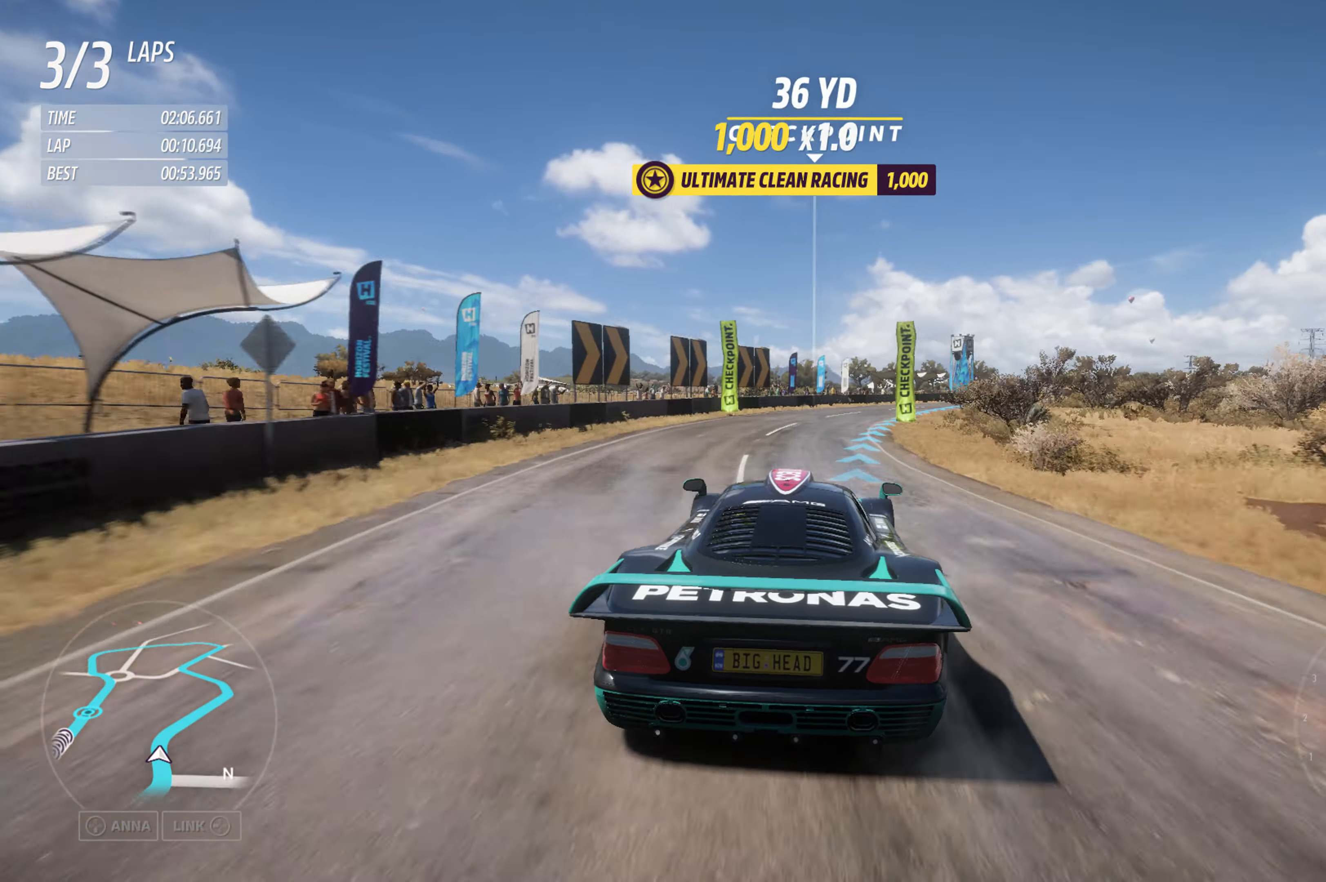
{"buttons": ["R2"], "left_stick": "center", "right_stick": "center", "events": [[333, "left_stick", "center"]]}
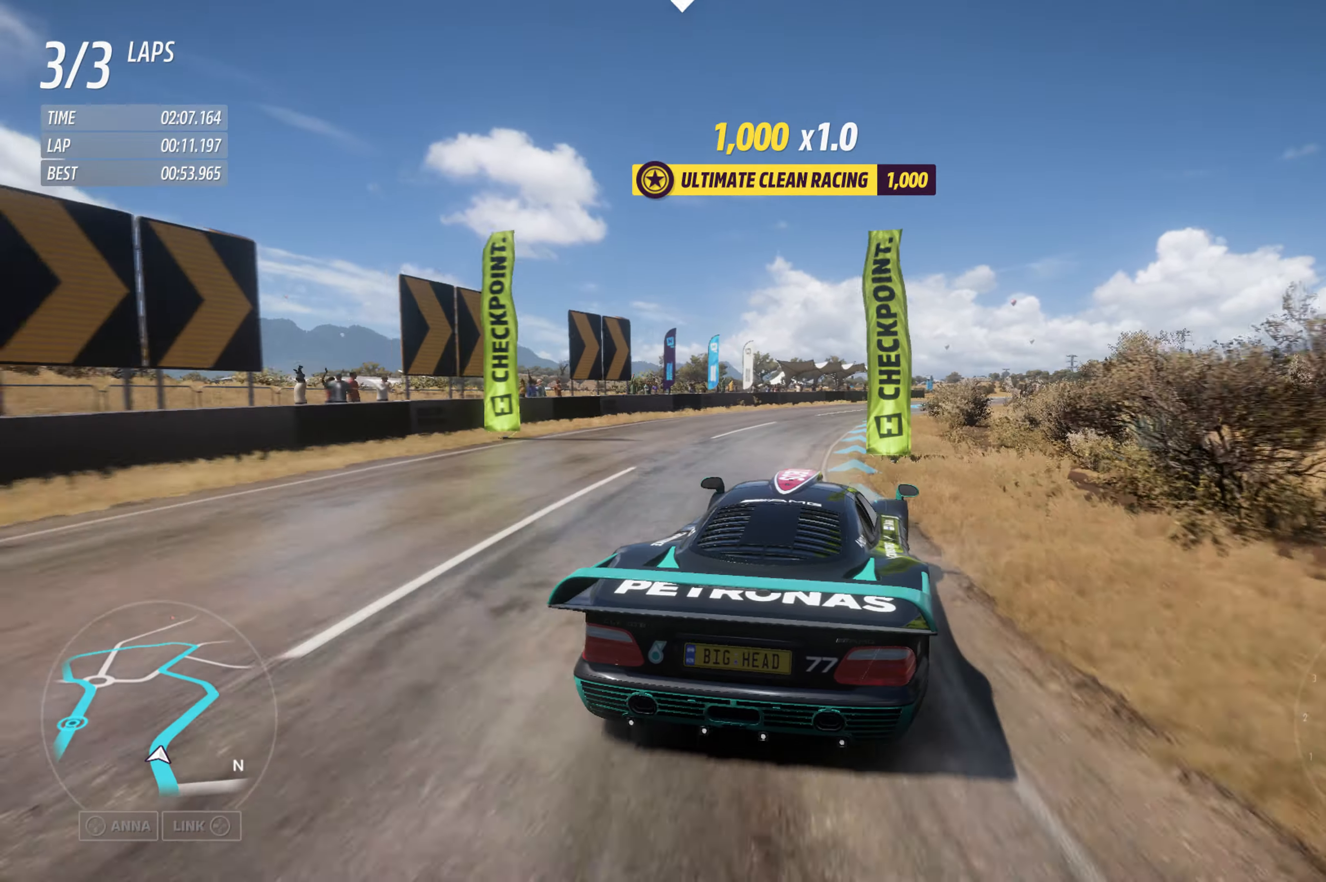
{"buttons": ["R2"], "left_stick": "center", "right_stick": "center", "events": [[17, "left_stick", "up-right"], [167, "left_stick", "center"], [217, "left_stick", "up-right"], [367, "left_stick", "center"]]}
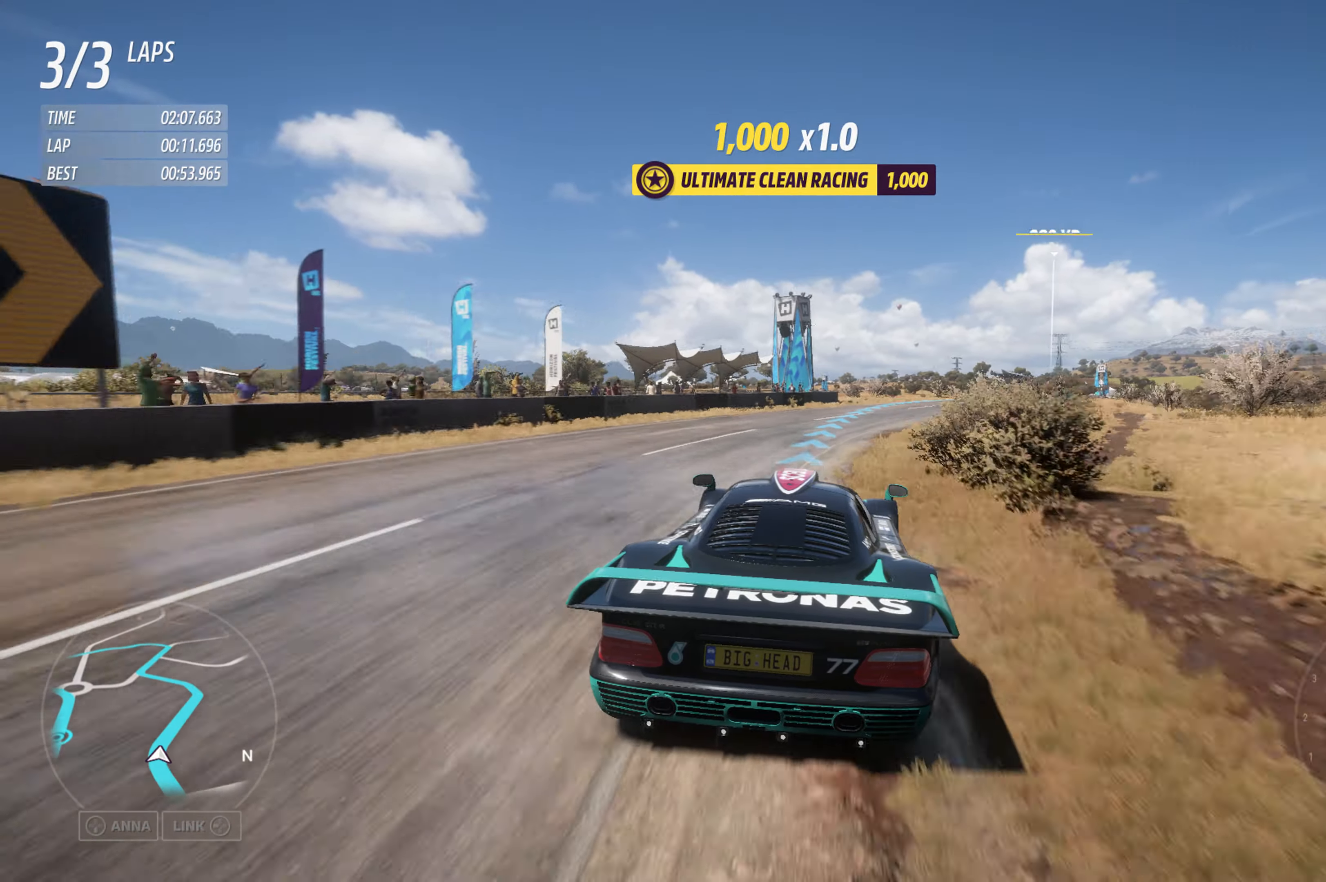
{"buttons": ["R2"], "left_stick": "center", "right_stick": "center", "events": [[83, "left_stick", "right"], [433, "left_stick", "center"]]}
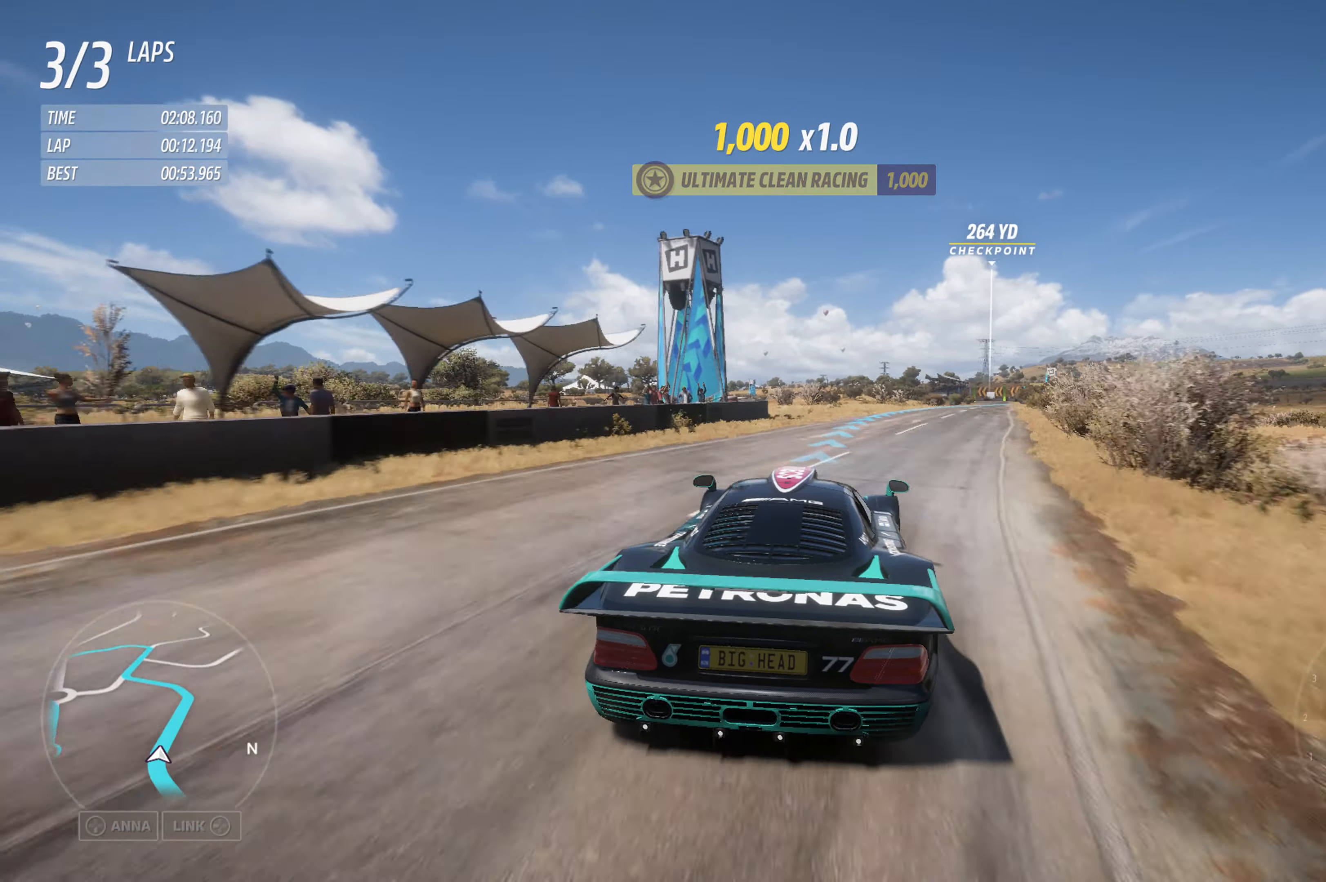
{"buttons": ["R2"], "left_stick": "up-right", "right_stick": "center", "events": [[150, "left_stick", "up-right"]]}
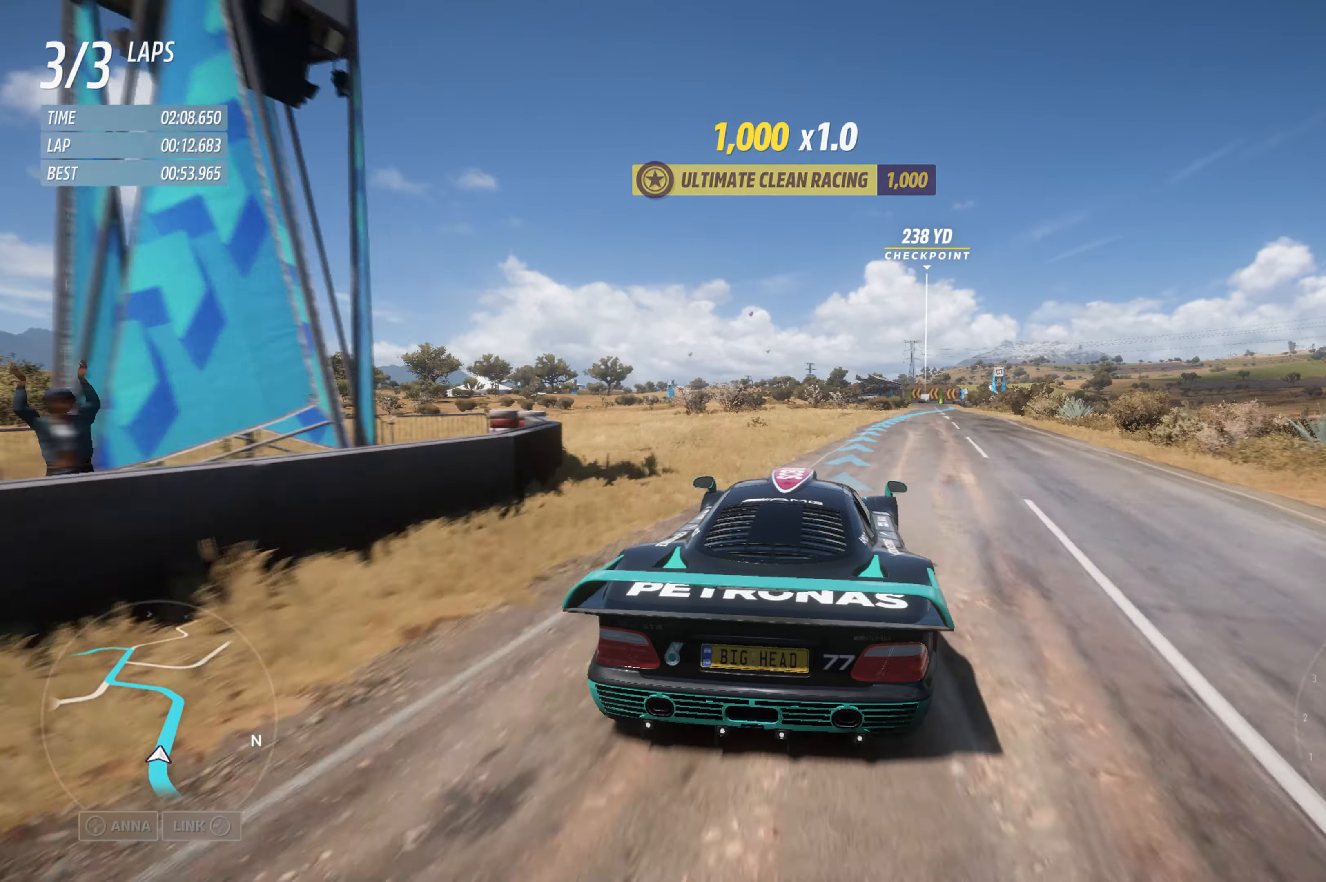
{"buttons": ["R2"], "left_stick": "center", "right_stick": "center", "events": [[167, "left_stick", "center"], [350, "left_stick", "up-right"], [467, "left_stick", "center"]]}
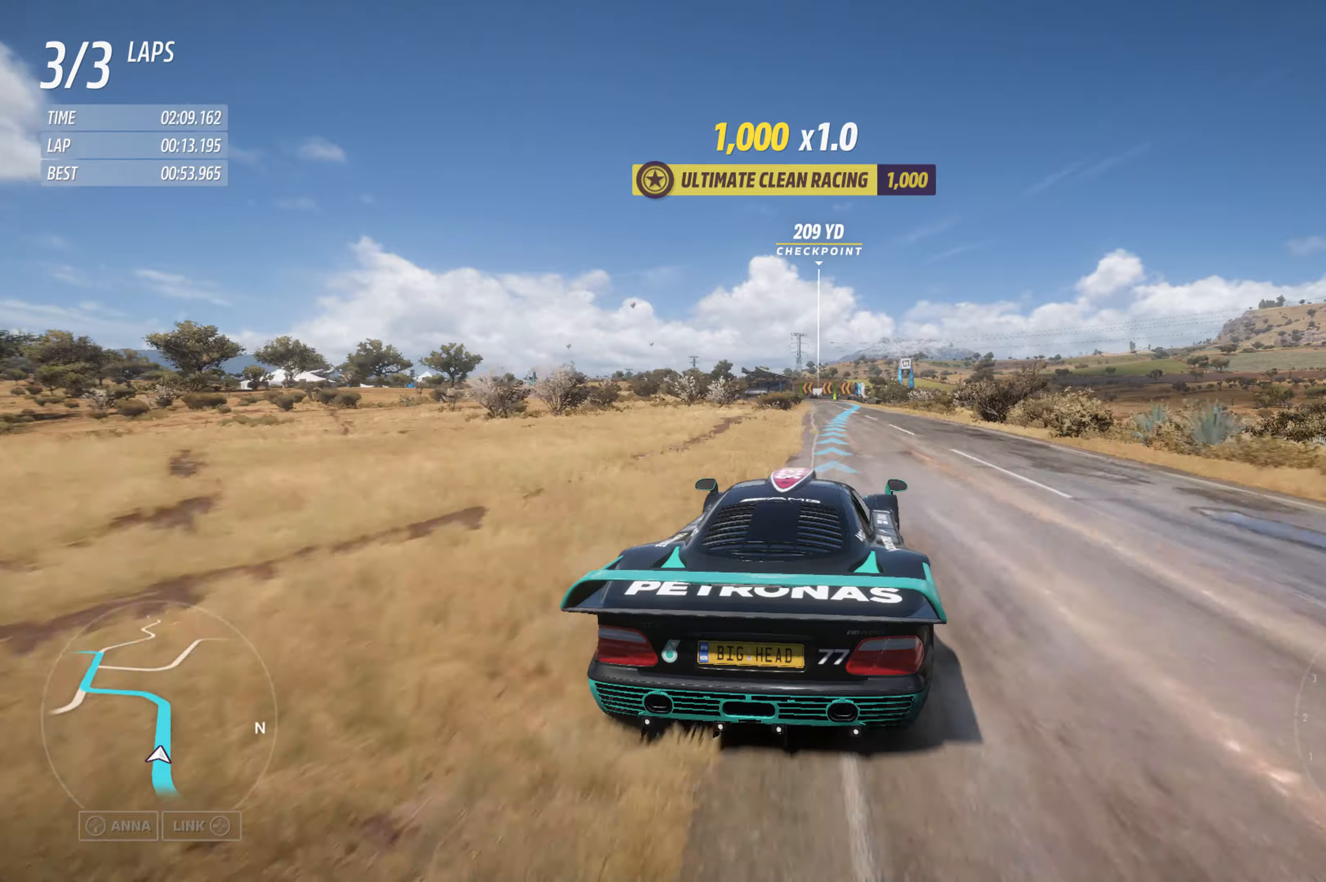
{"buttons": ["R2"], "left_stick": "center", "right_stick": "center", "events": [[117, "left_stick", "right"], [300, "left_stick", "center"]]}
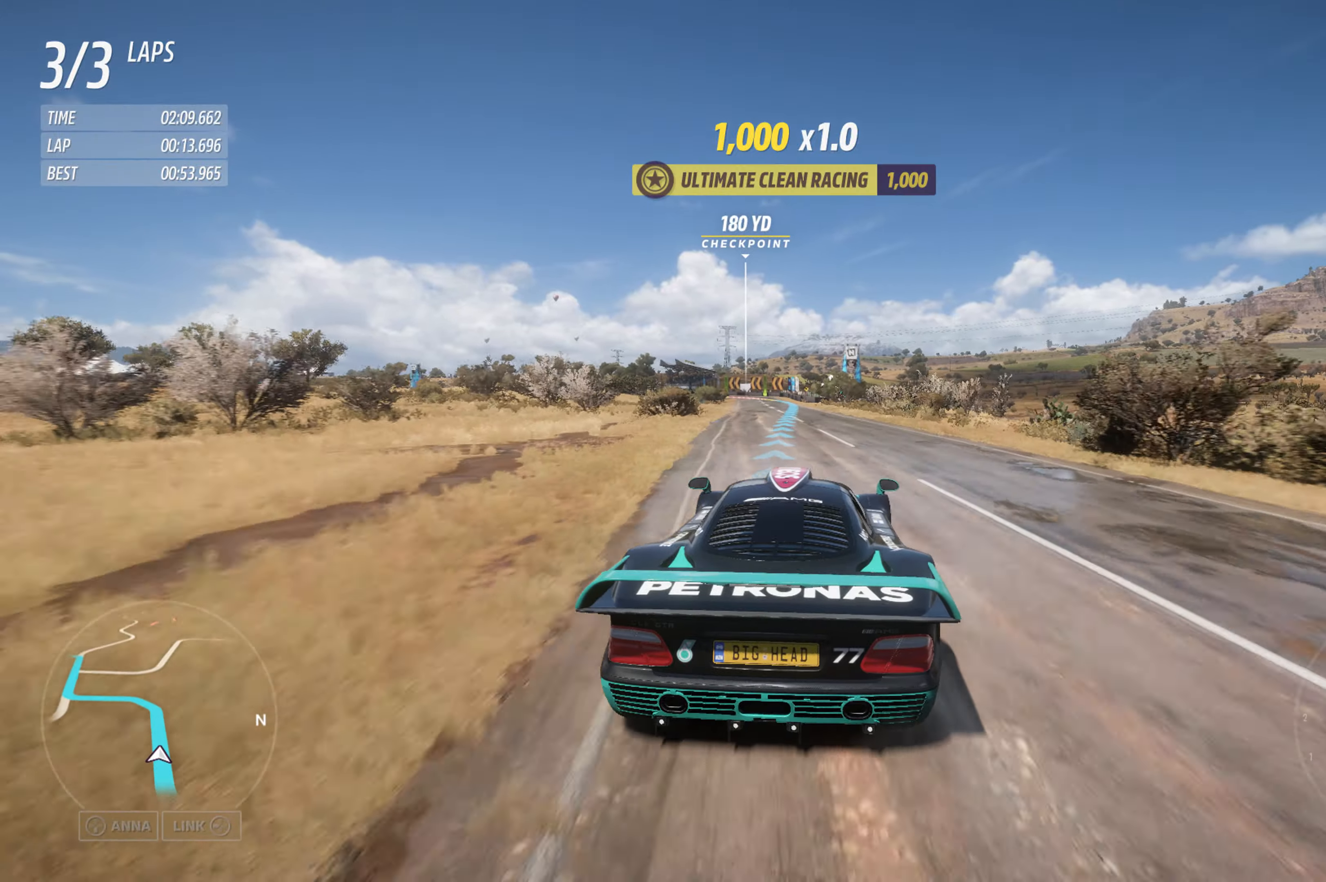
{"buttons": ["R2"], "left_stick": "left", "right_stick": "center", "events": [[484, "left_stick", "left"]]}
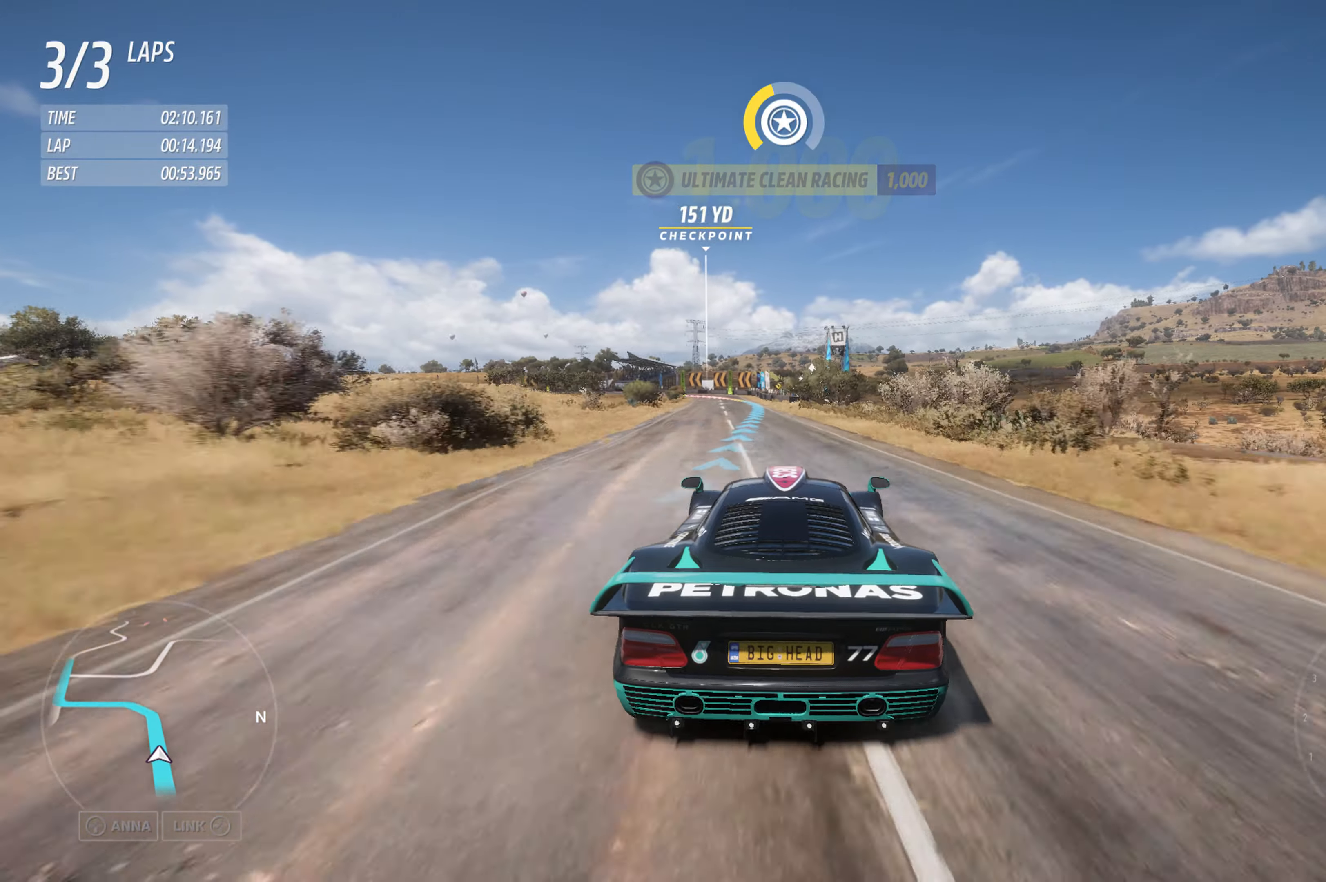
{"buttons": ["R2"], "left_stick": "left", "right_stick": "center", "events": [[134, "left_stick", "center"], [367, "left_stick", "left"]]}
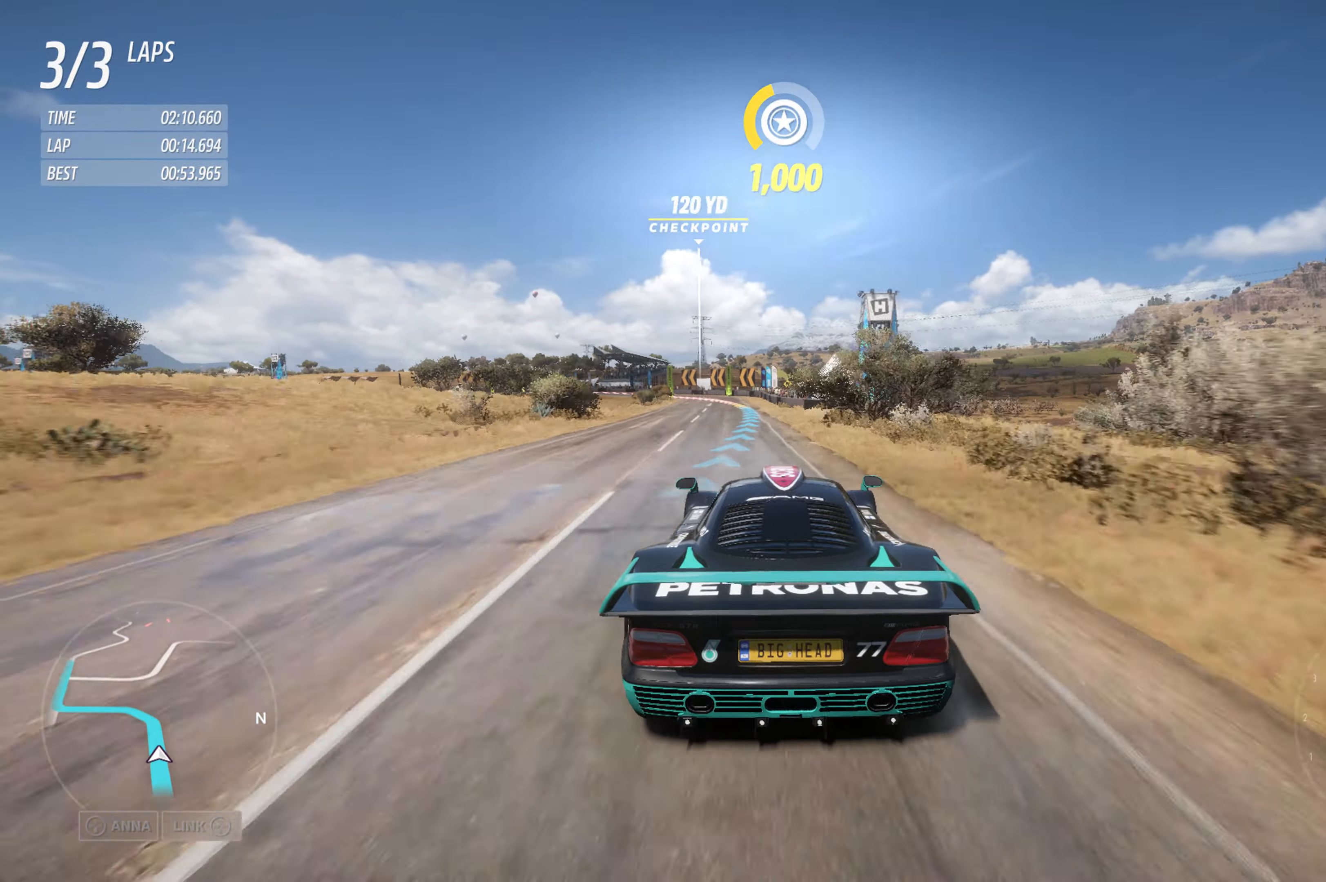
{"buttons": ["R2"], "left_stick": "center", "right_stick": "center", "events": [[50, "left_stick", "center"], [167, "left_stick", "left"], [334, "left_stick", "center"]]}
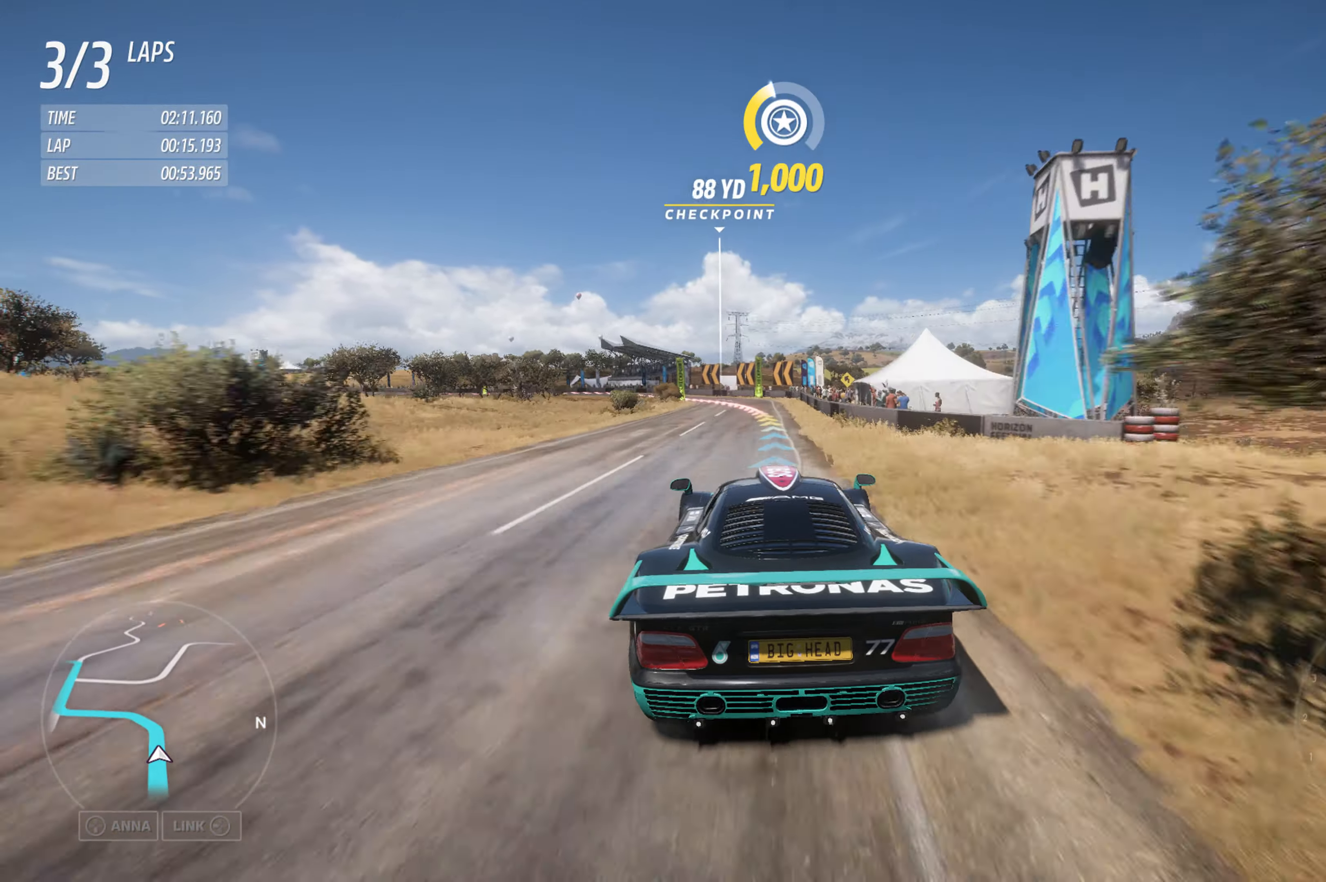
{"buttons": ["L2"], "left_stick": "center", "right_stick": "center", "events": [[84, "left_stick", "left"], [284, "left_stick", "center"], [317, "R2", "up"], [350, "L2", "down"]]}
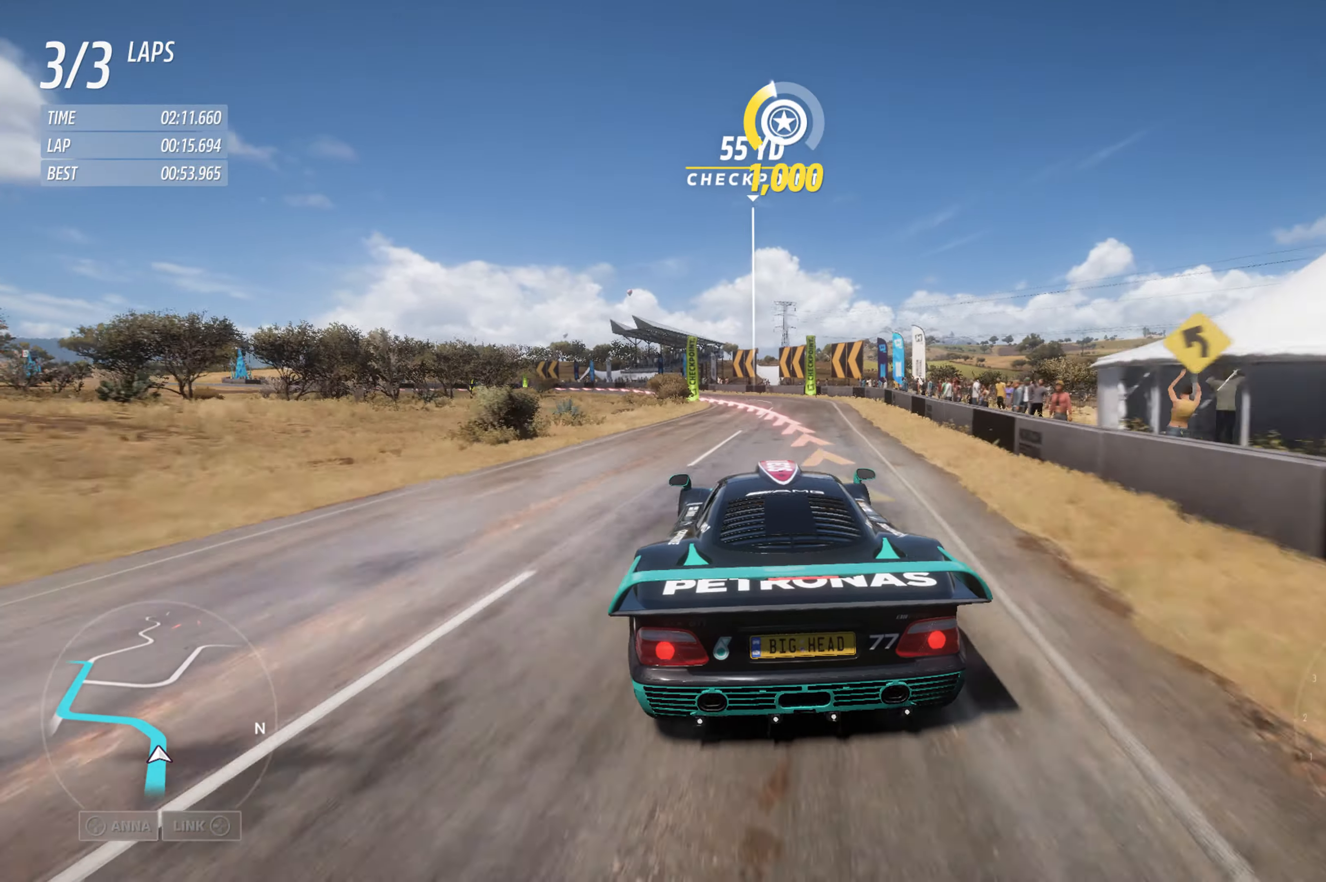
{"buttons": [], "left_stick": "left", "right_stick": "center", "events": [[200, "left_stick", "left"], [417, "L2", "up"]]}